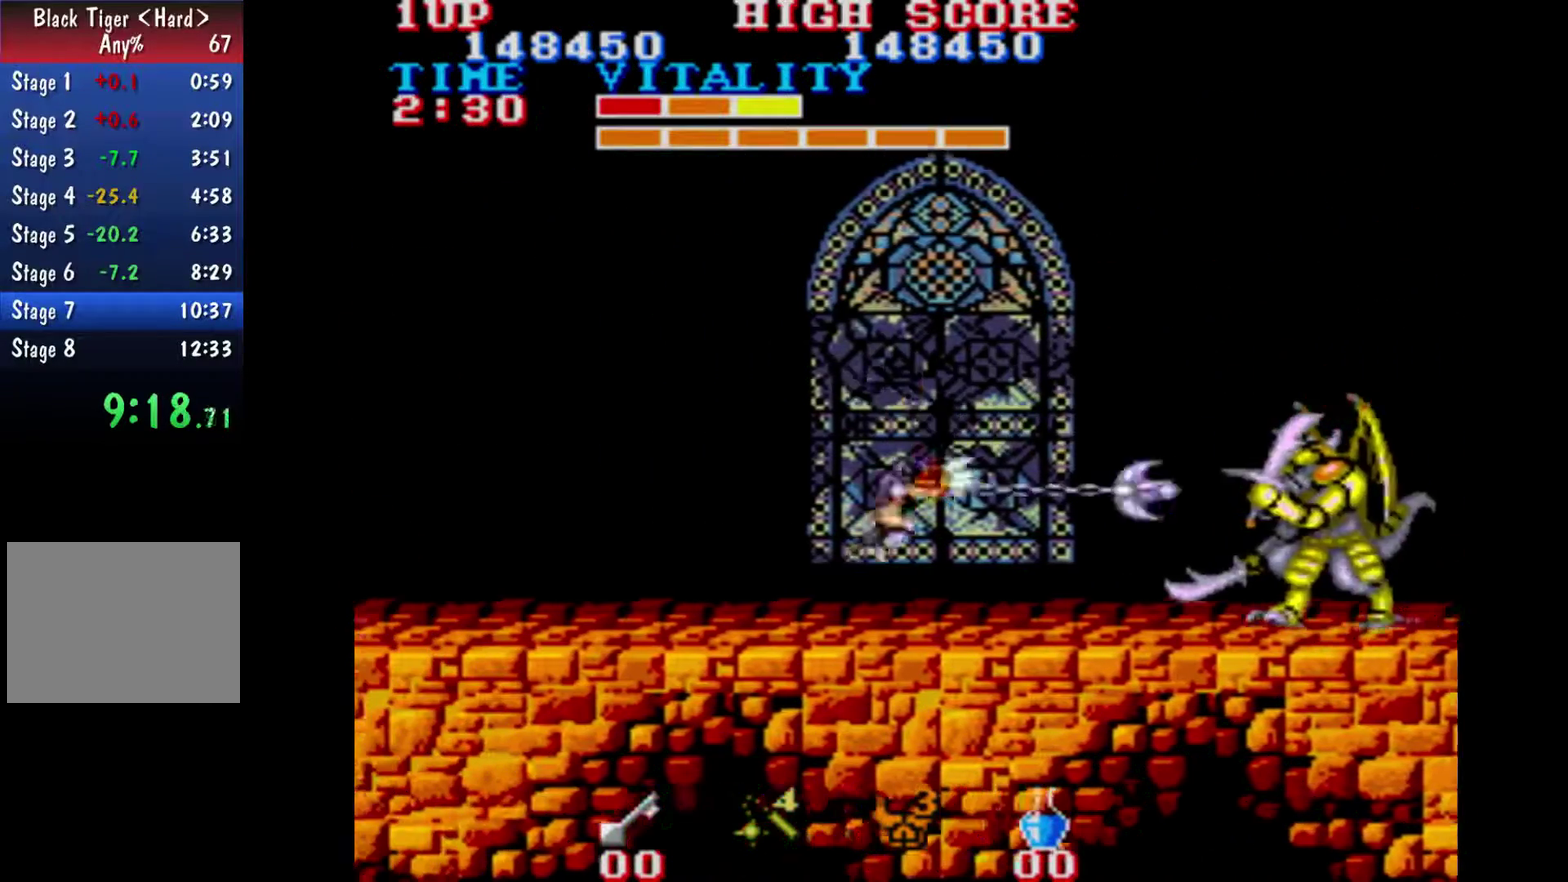
Gameplay with a controller (Xbox layout); each line is a JSON object with the inputs held at the frame after it. "events" lists button and stick changes between this image and that frame as [ms after this image, input, new state], when the widget could be followed in between. This overlay highlights the sticks when they move; stick clicks (L3 R3) are not distinguishable. Not read: A L2 L3 R2 R3.
{"buttons": [], "left_stick": "center", "right_stick": "center", "events": []}
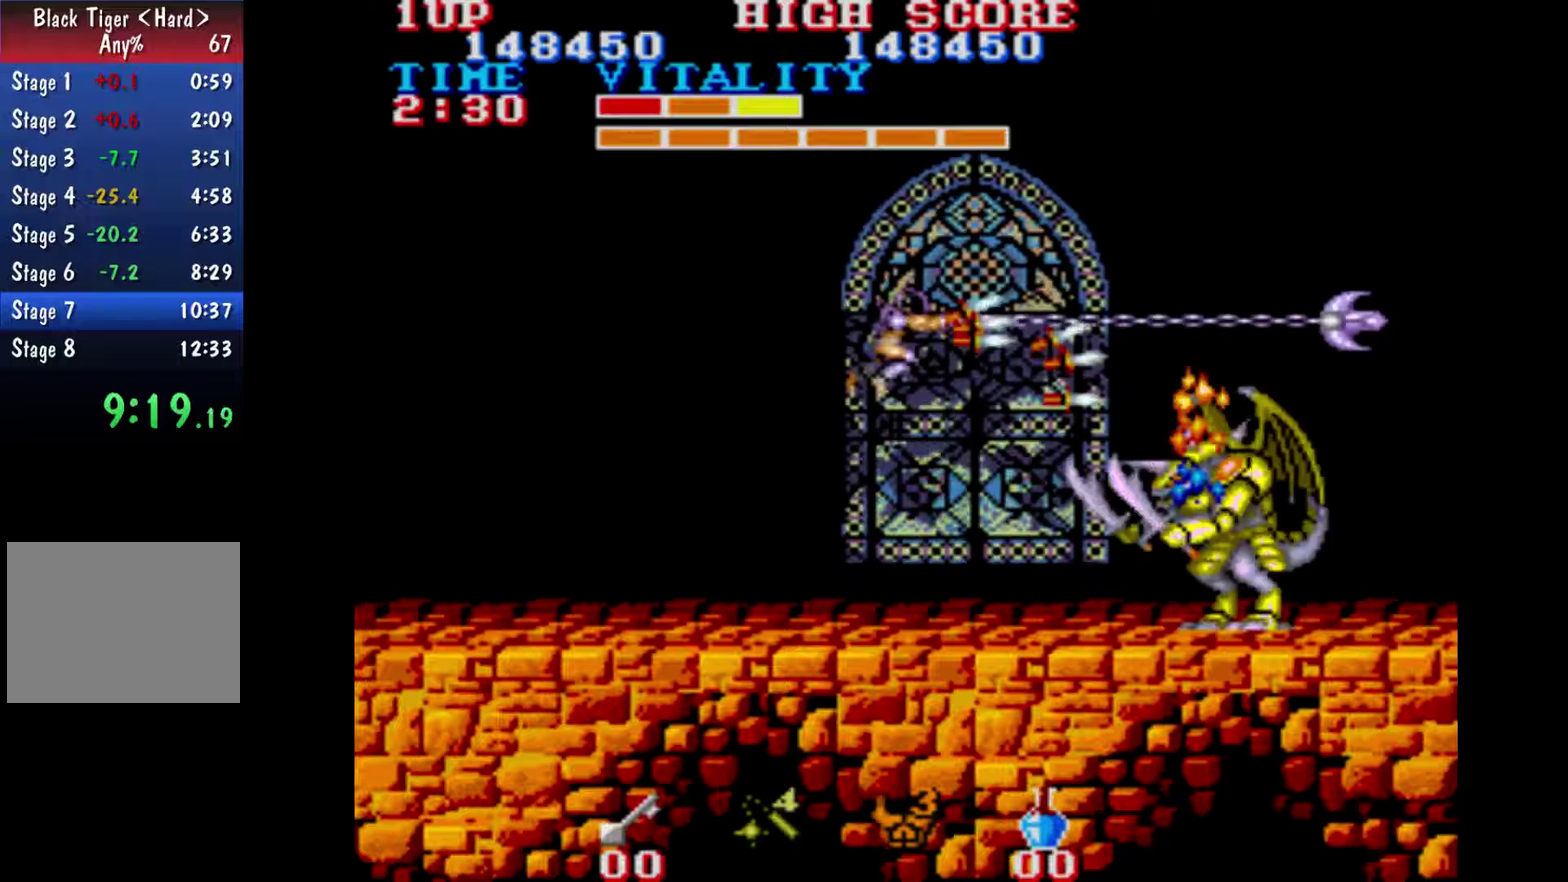
{"buttons": ["B"], "left_stick": "center", "right_stick": "center", "events": [[500, "B", "down"]]}
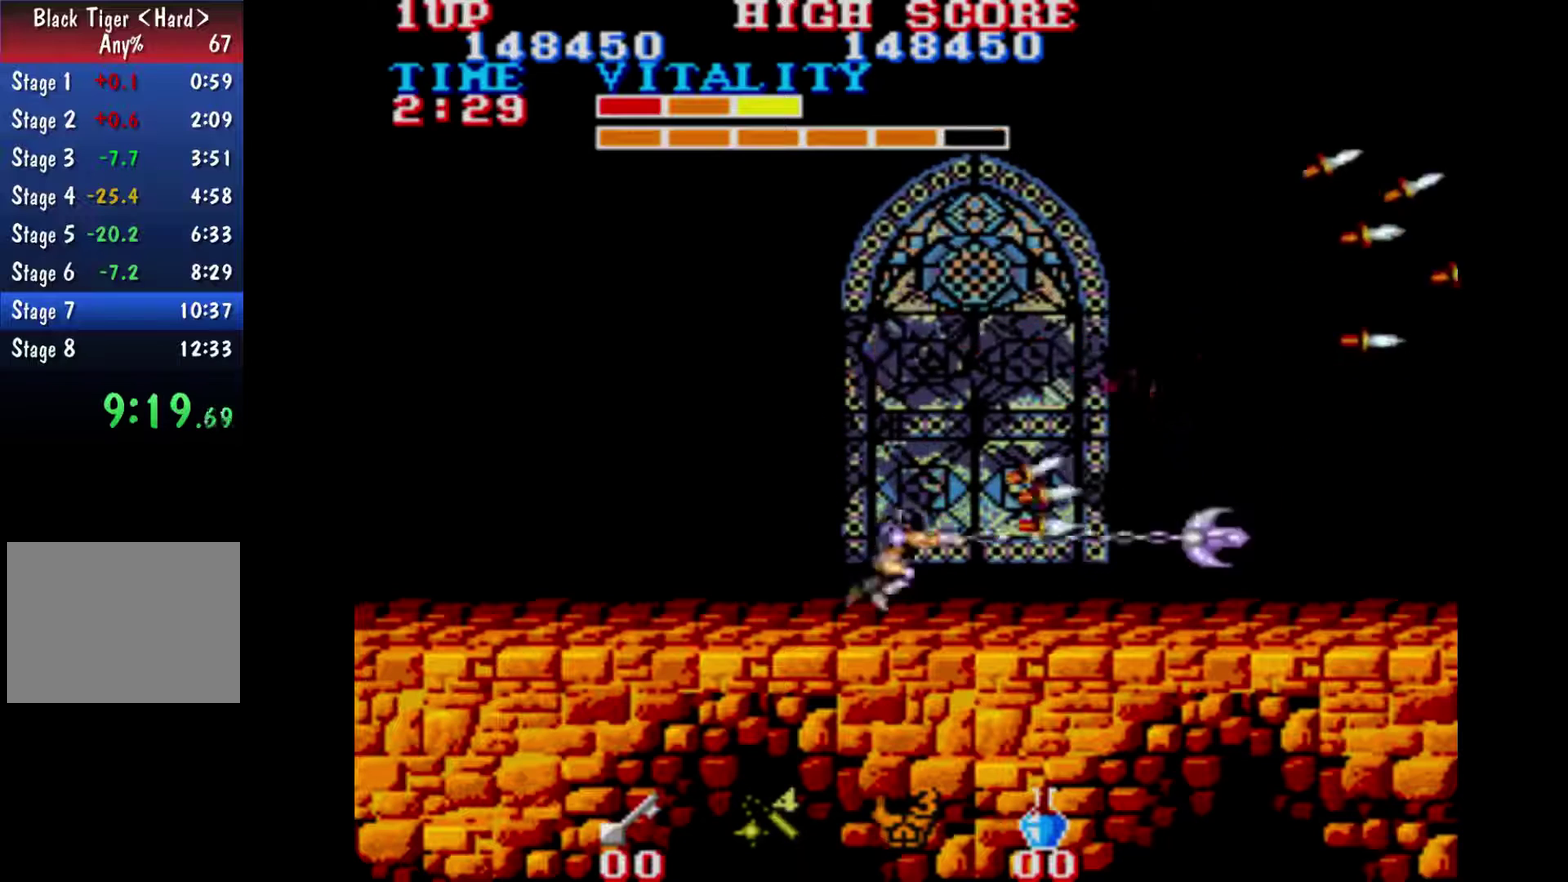
{"buttons": [], "left_stick": "center", "right_stick": "center", "events": [[67, "B", "up"]]}
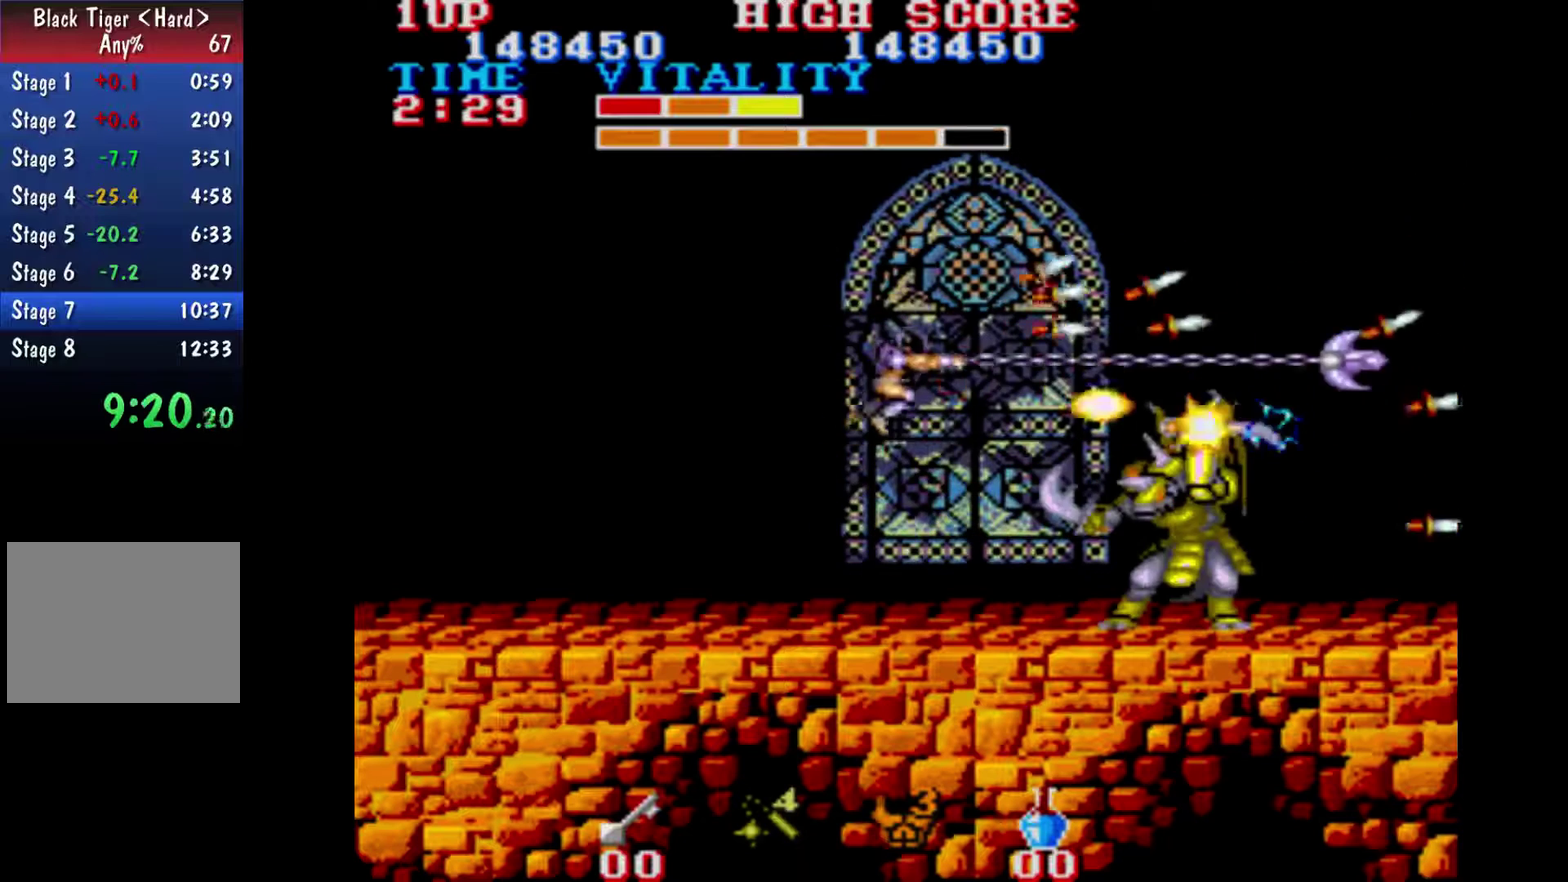
{"buttons": [], "left_stick": "center", "right_stick": "center", "events": [[233, "B", "down"], [367, "B", "up"]]}
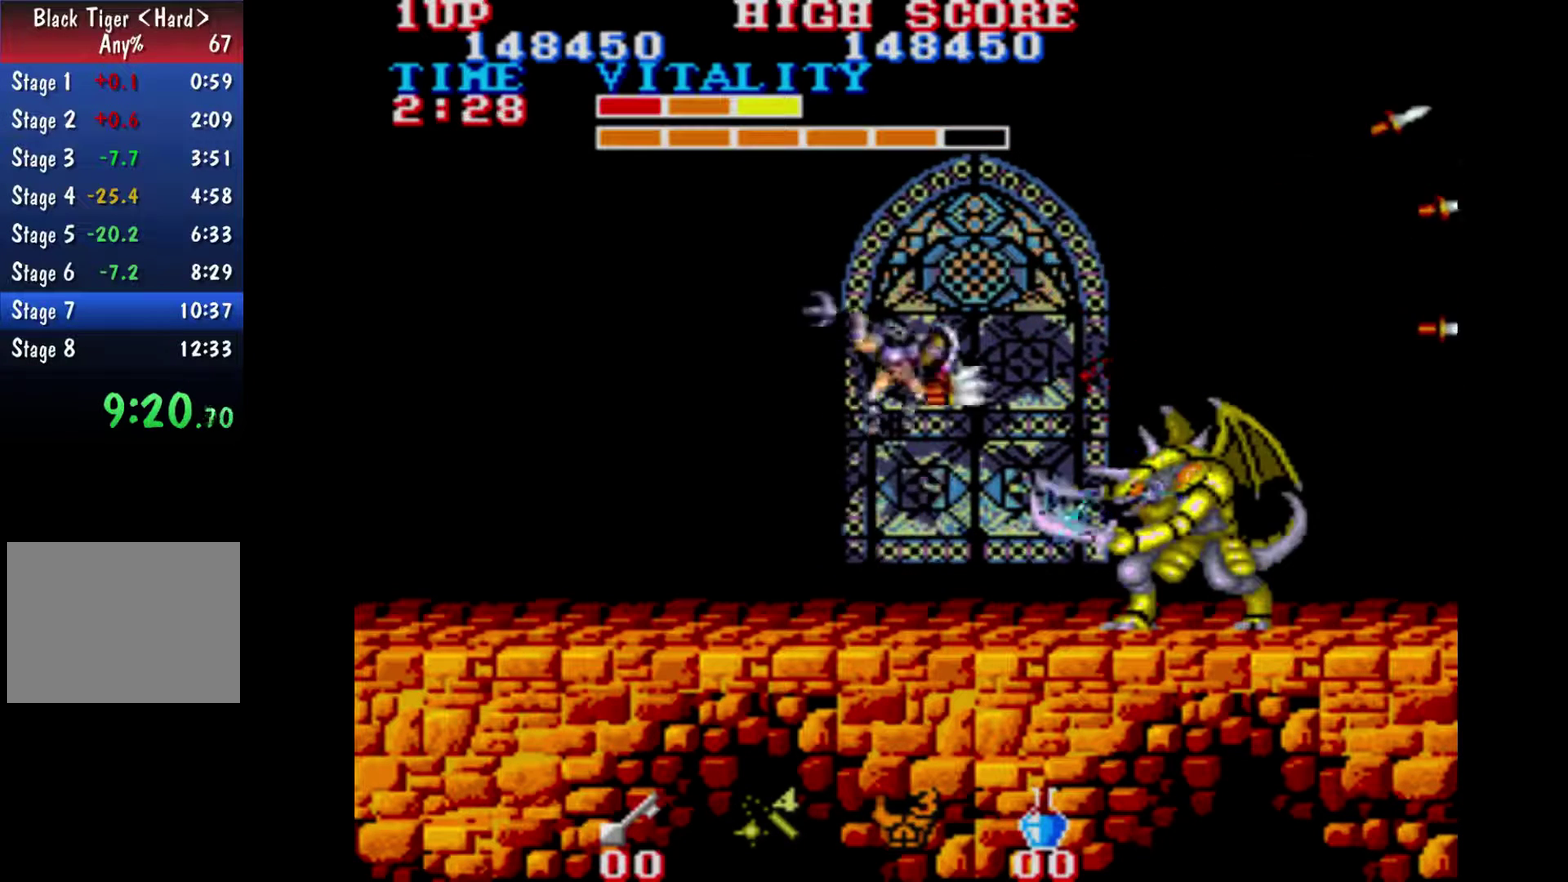
{"buttons": ["B"], "left_stick": "center", "right_stick": "center", "events": [[500, "B", "down"]]}
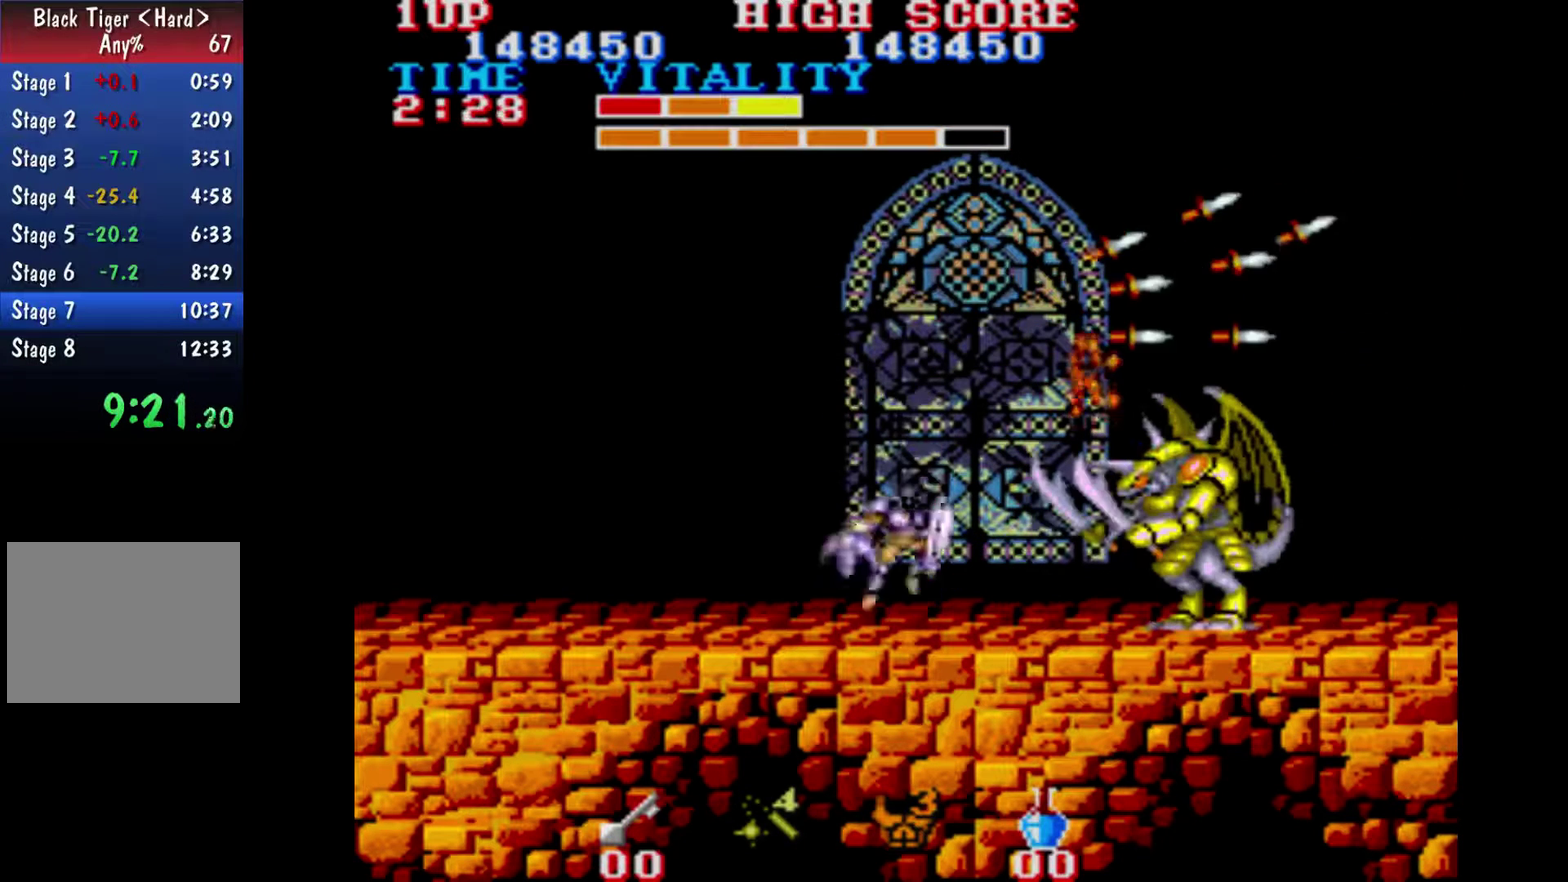
{"buttons": [], "left_stick": "center", "right_stick": "center", "events": [[67, "B", "up"]]}
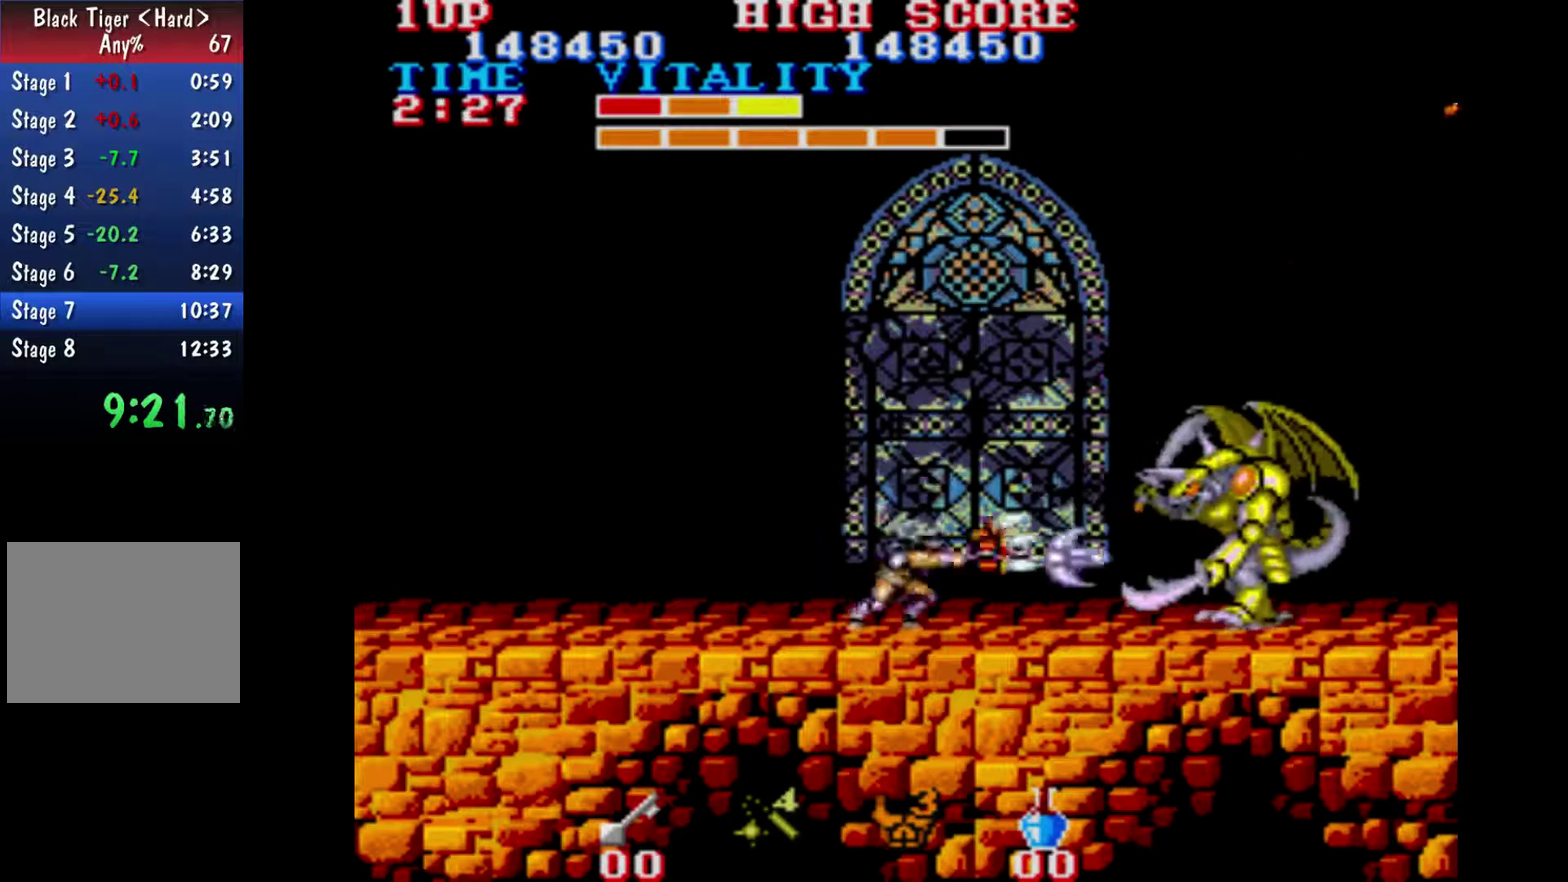
{"buttons": [], "left_stick": "center", "right_stick": "center", "events": [[367, "B", "down"], [433, "B", "up"]]}
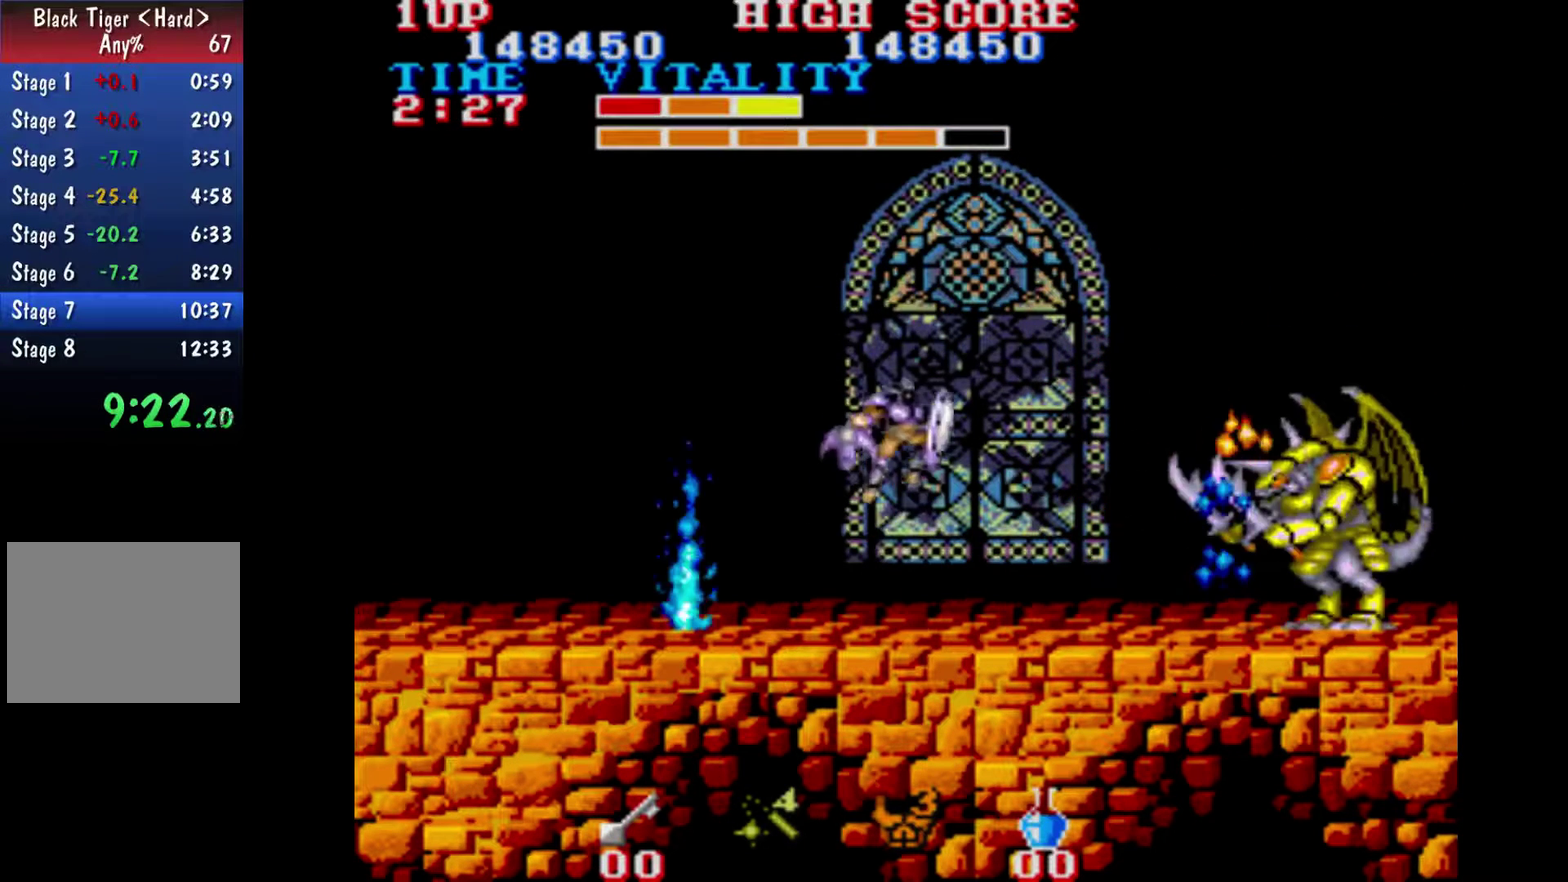
{"buttons": [], "left_stick": "center", "right_stick": "center", "events": []}
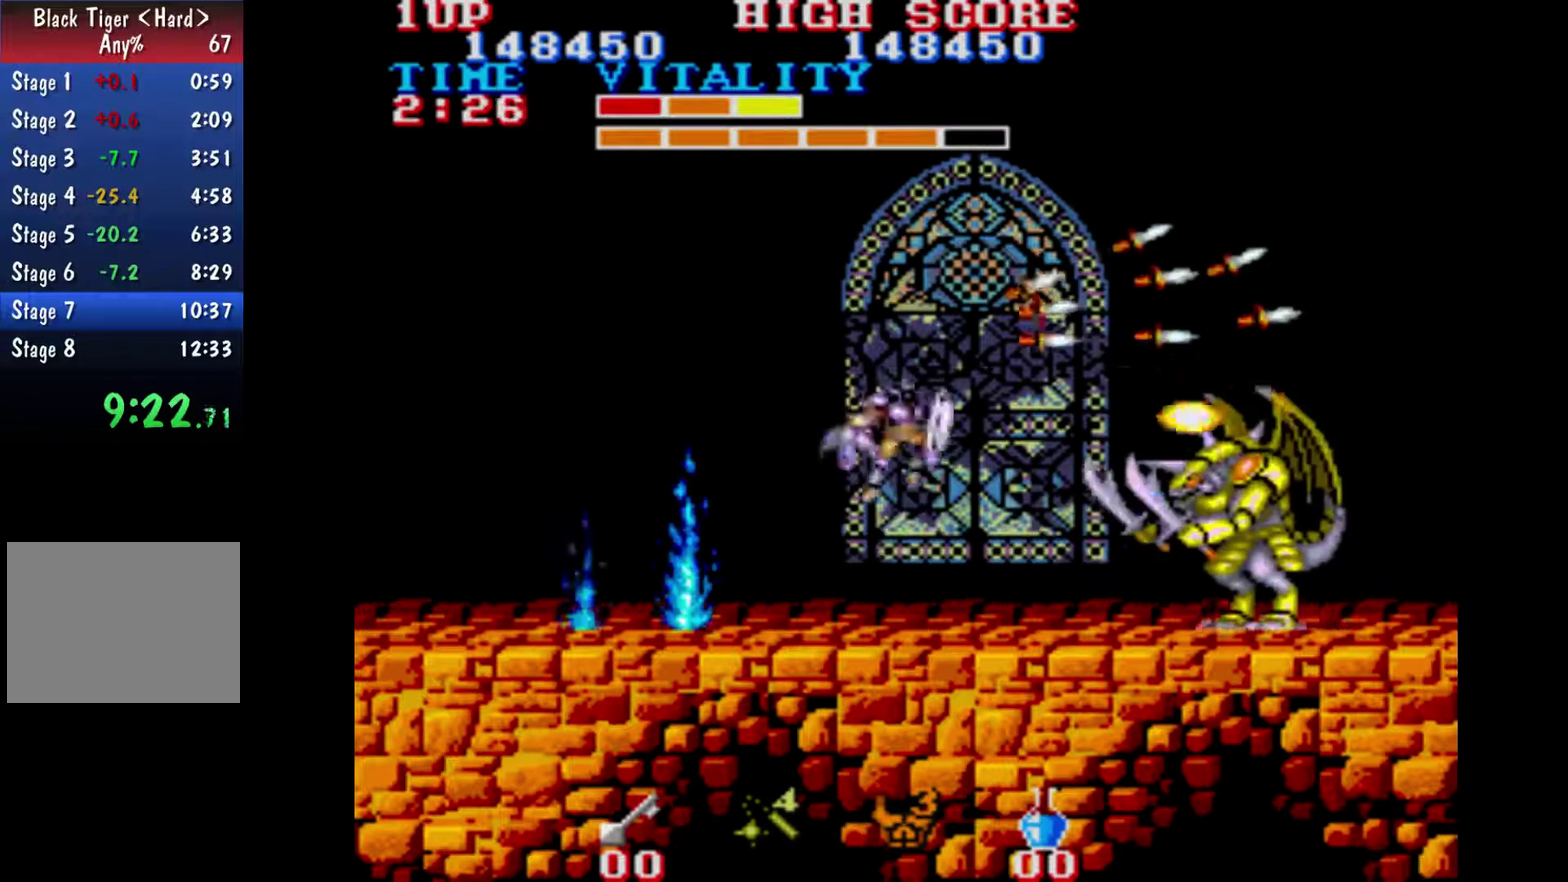
{"buttons": [], "left_stick": "down", "right_stick": "center", "events": [[300, "left_stick", "down"]]}
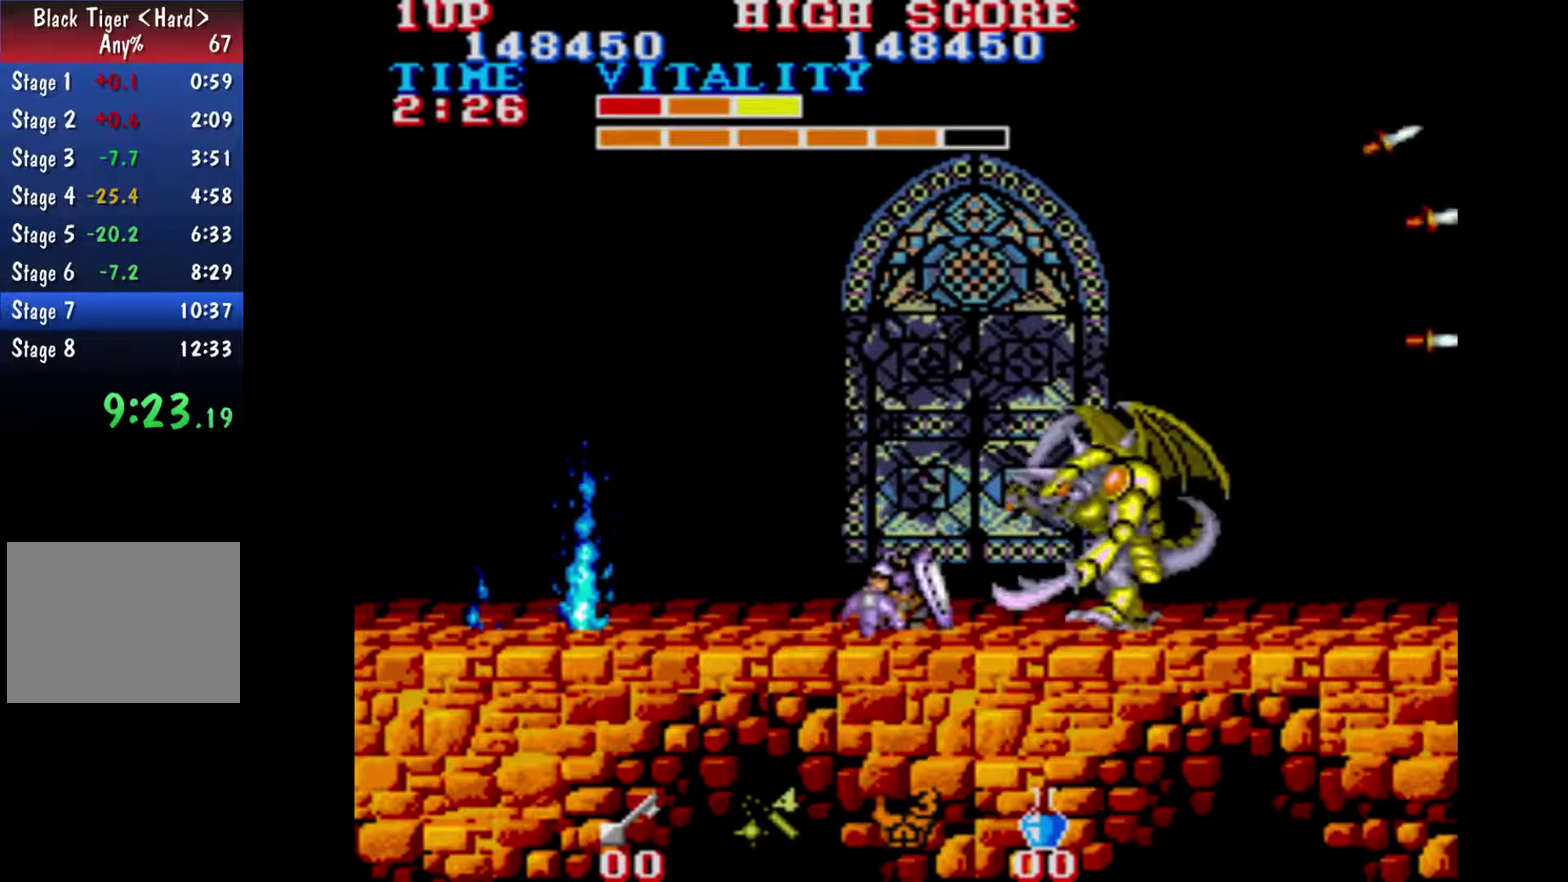
{"buttons": [], "left_stick": "down", "right_stick": "center", "events": []}
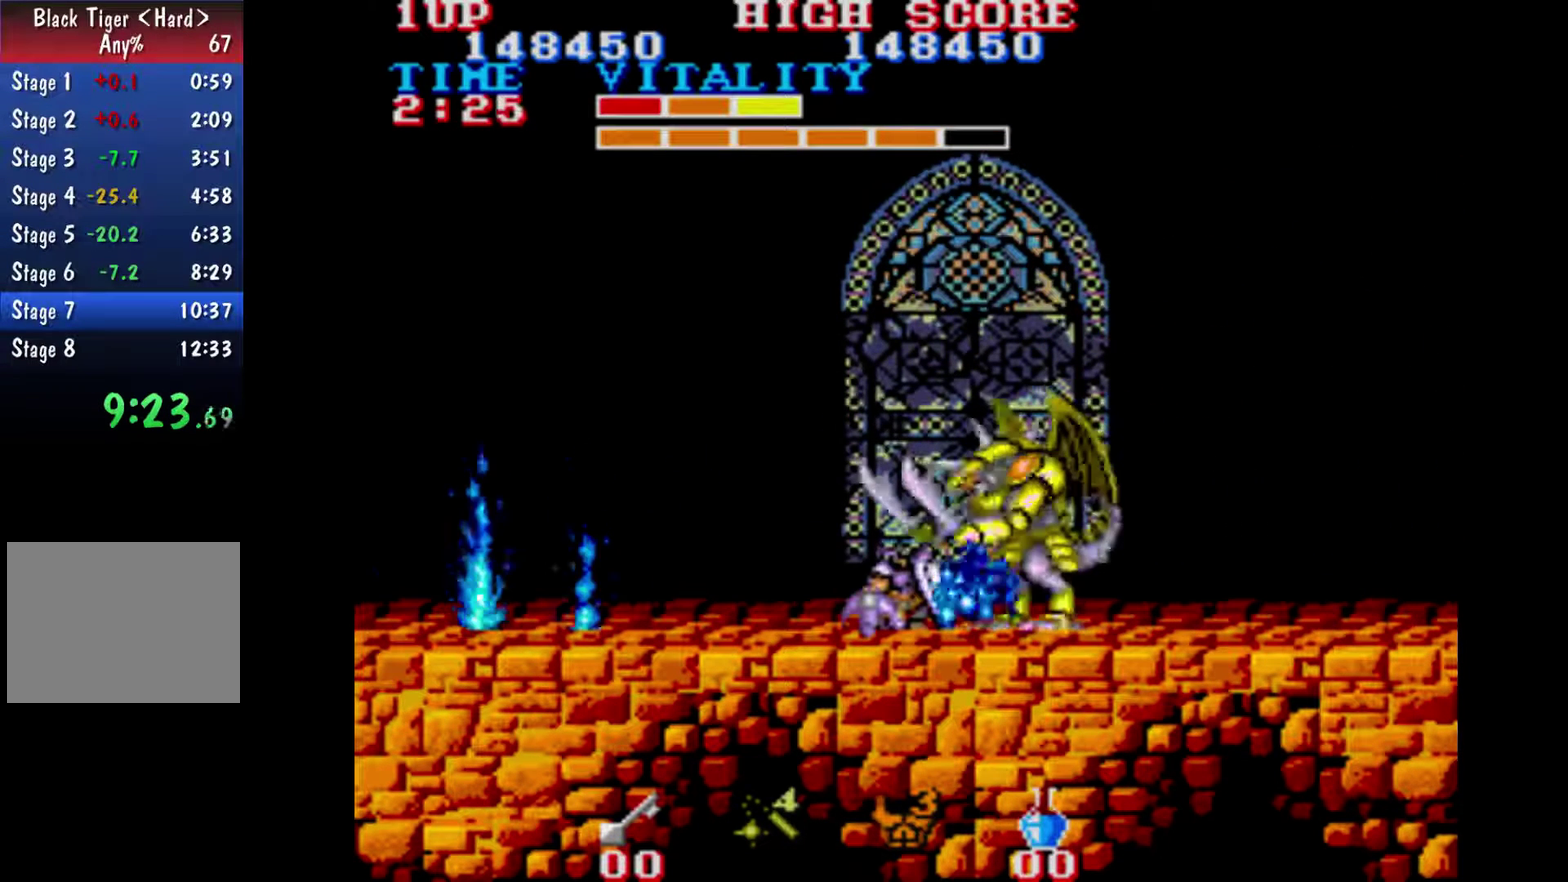
{"buttons": [], "left_stick": "down", "right_stick": "center", "events": []}
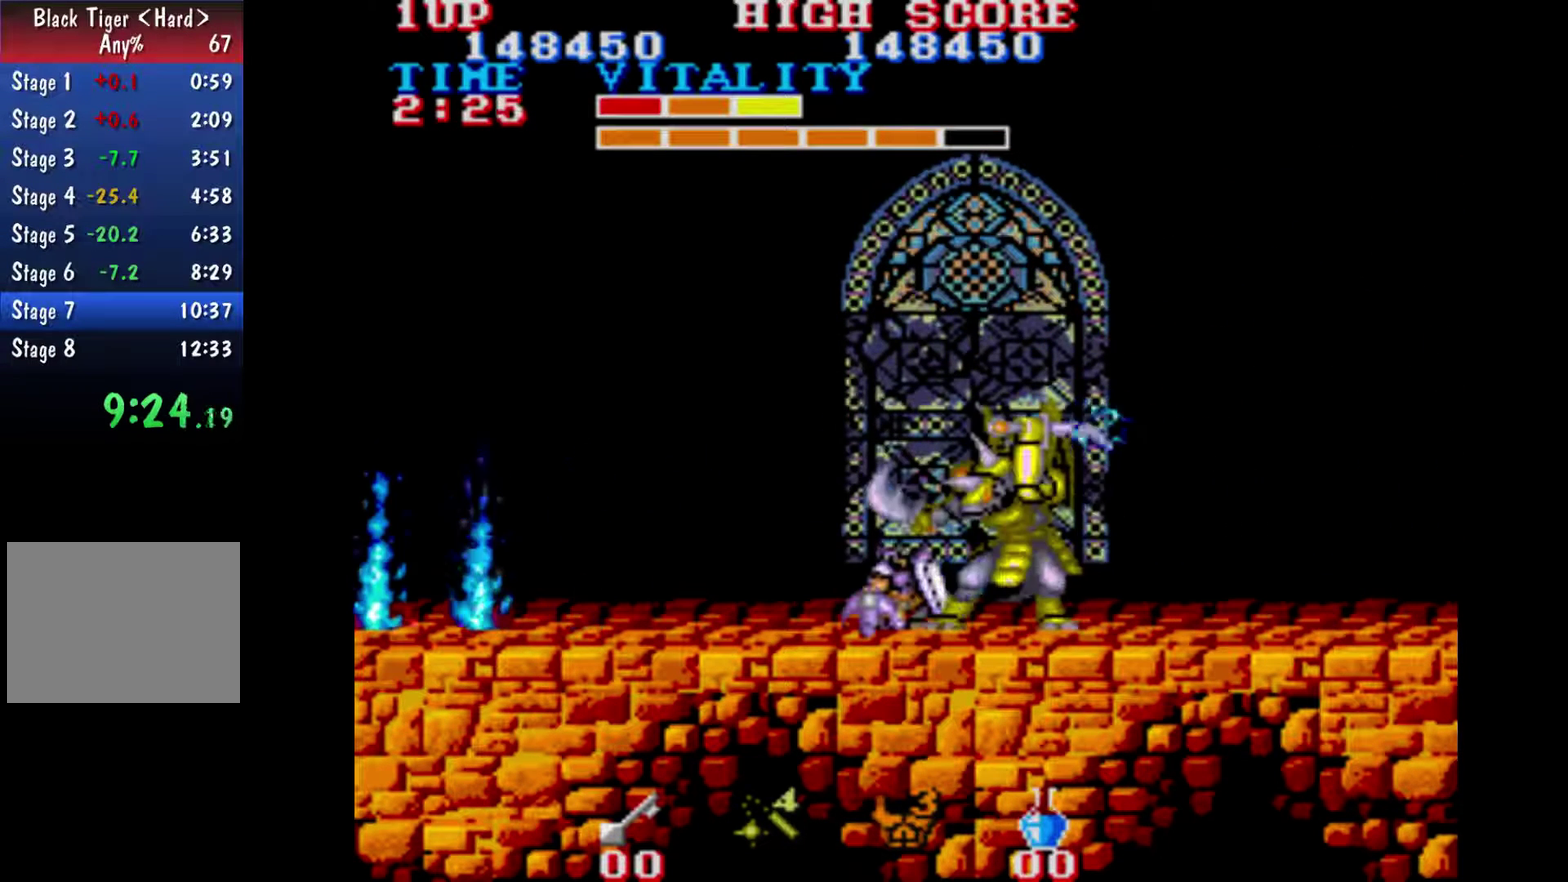
{"buttons": [], "left_stick": "center", "right_stick": "center", "events": [[100, "B", "down"], [100, "left_stick", "center"], [167, "B", "up"]]}
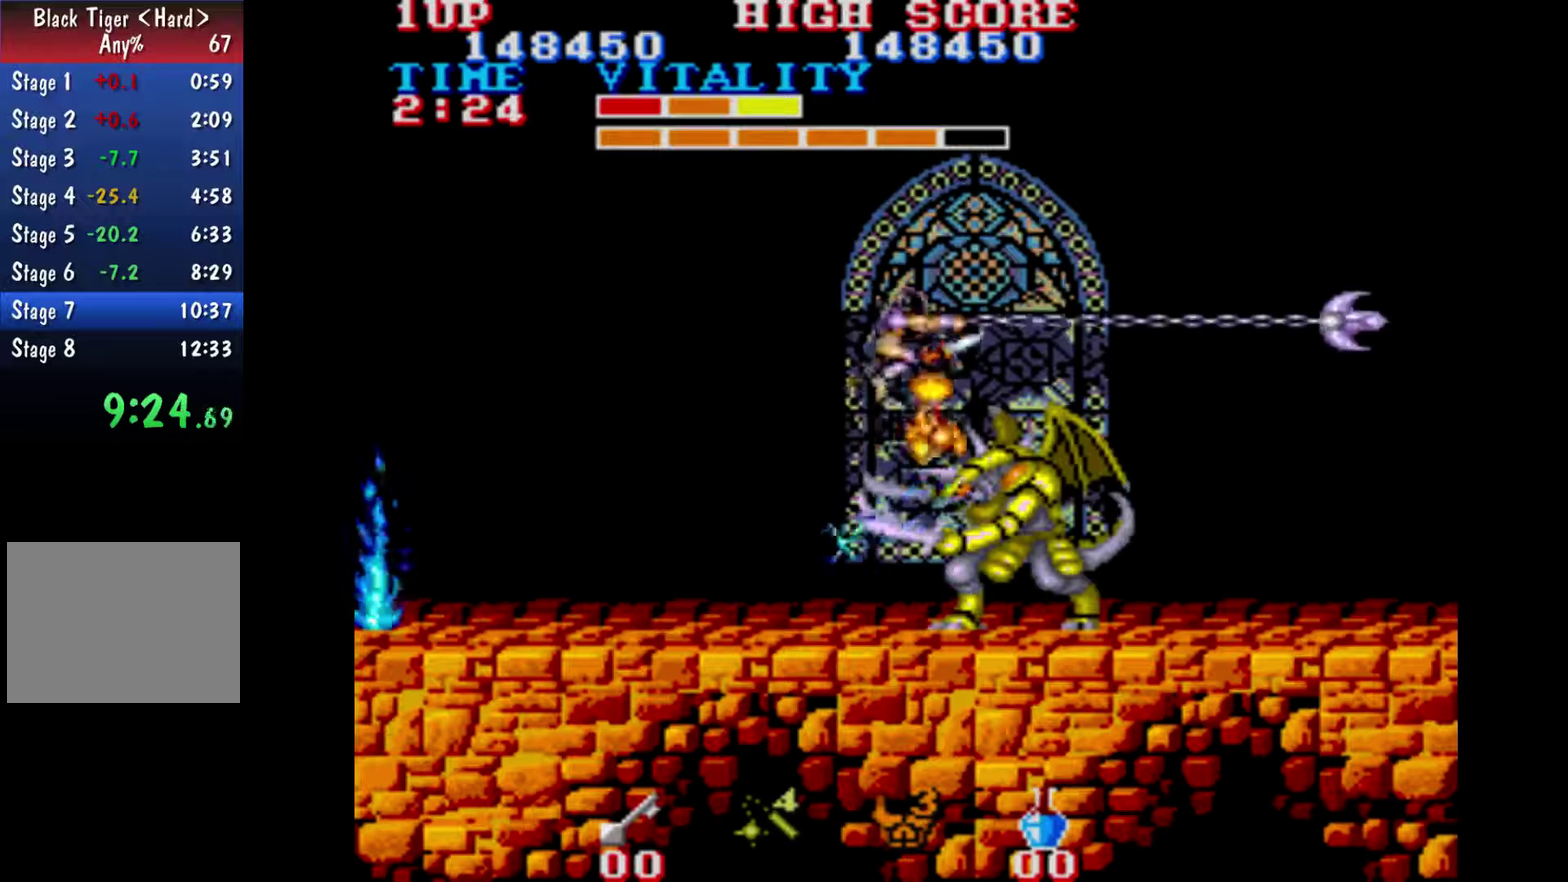
{"buttons": [], "left_stick": "down", "right_stick": "center", "events": [[367, "left_stick", "down"]]}
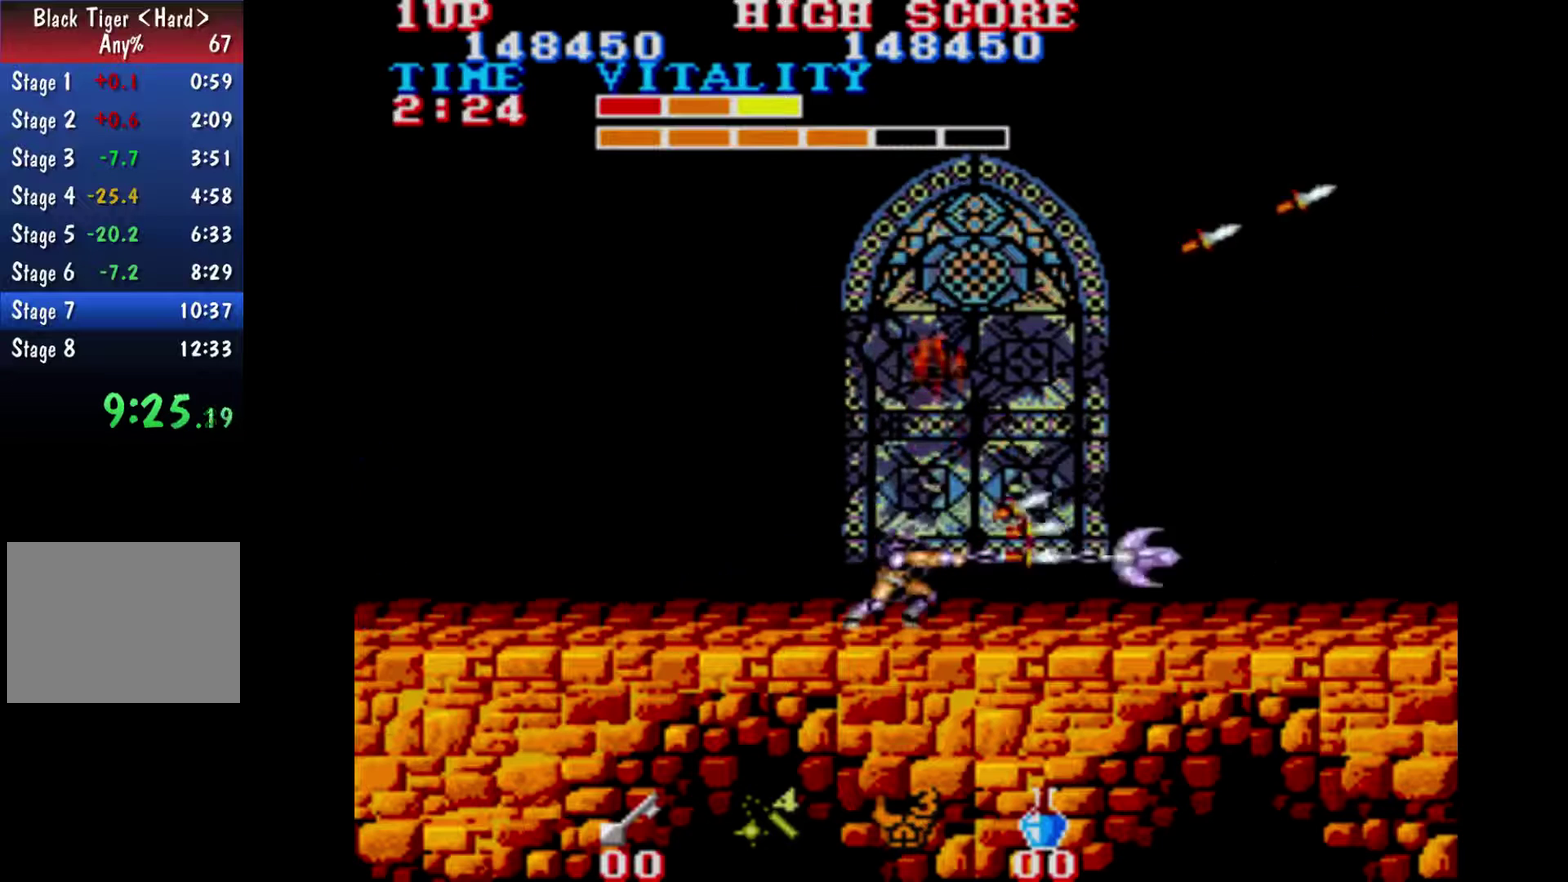
{"buttons": [], "left_stick": "center", "right_stick": "center", "events": [[33, "left_stick", "center"], [167, "B", "down"], [233, "B", "up"]]}
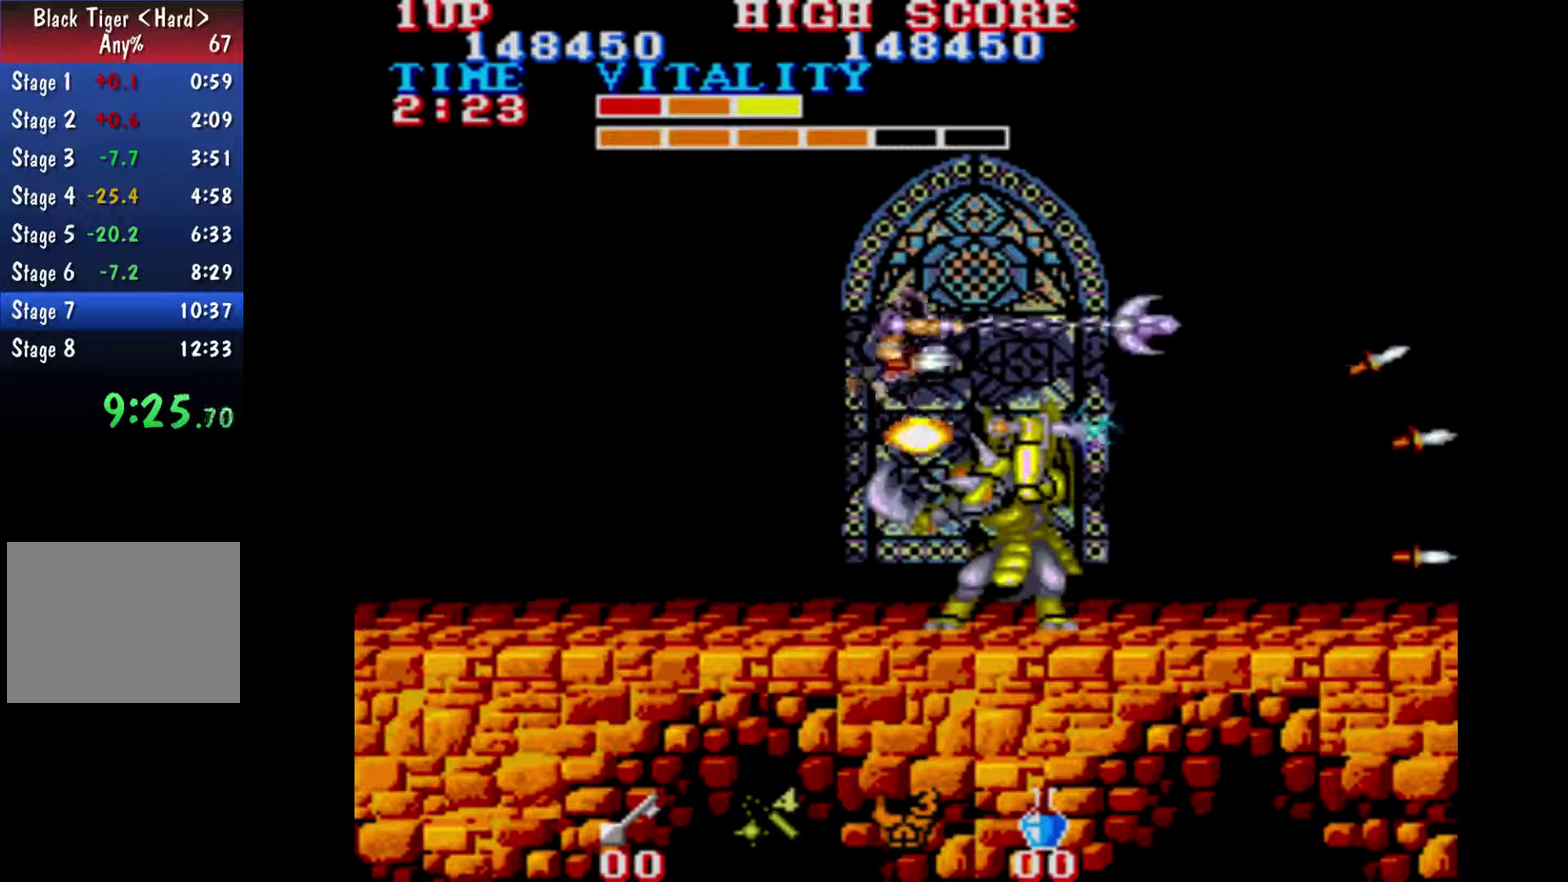
{"buttons": ["B"], "left_stick": "center", "right_stick": "center", "events": [[467, "B", "down"]]}
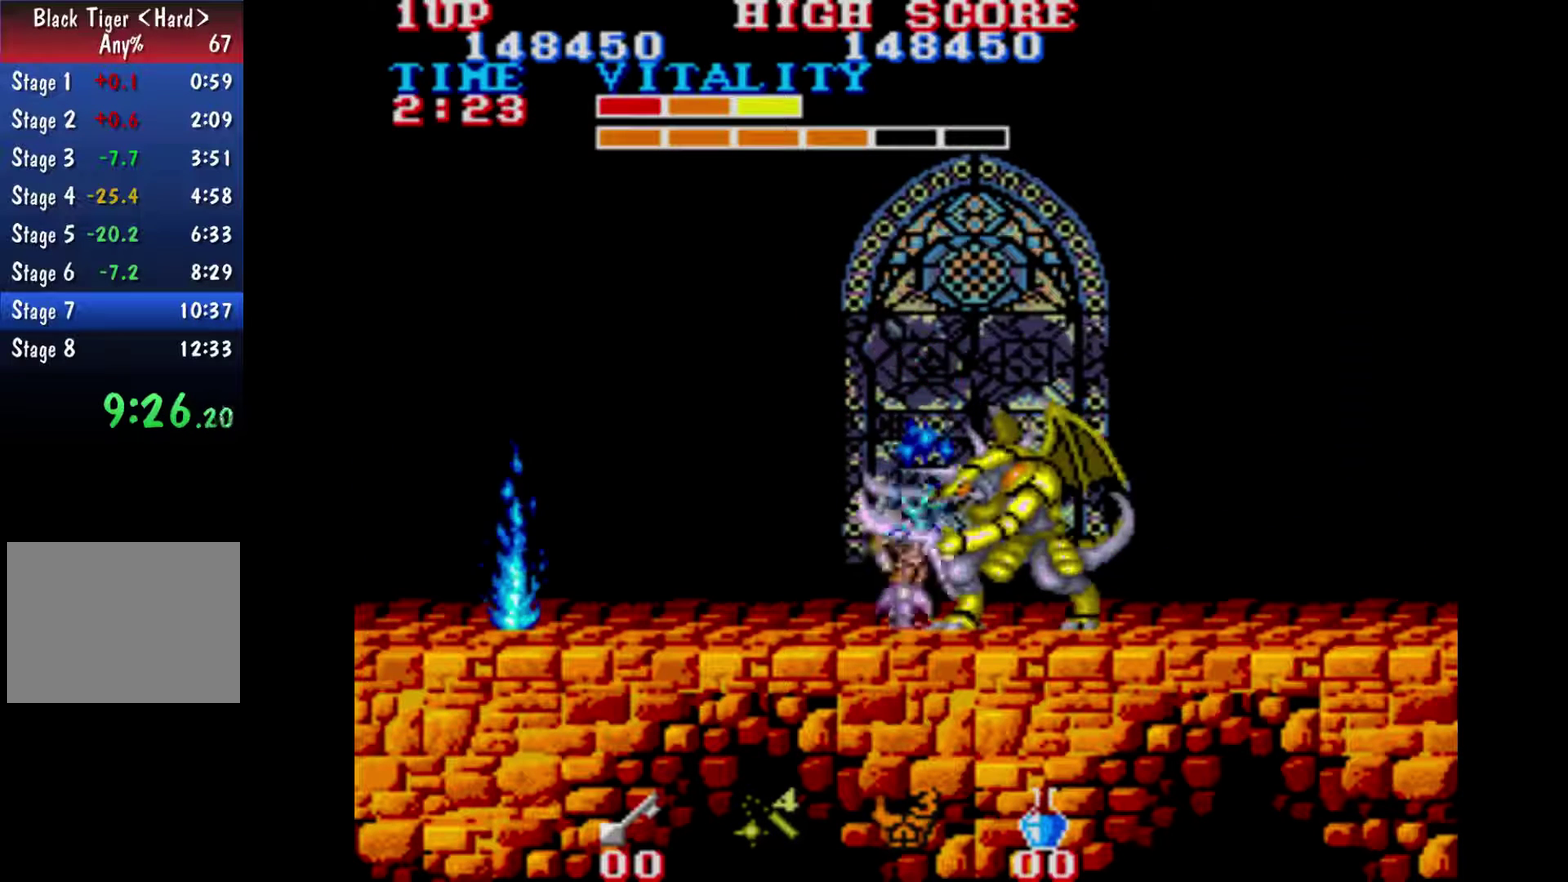
{"buttons": [], "left_stick": "center", "right_stick": "center", "events": [[33, "B", "up"]]}
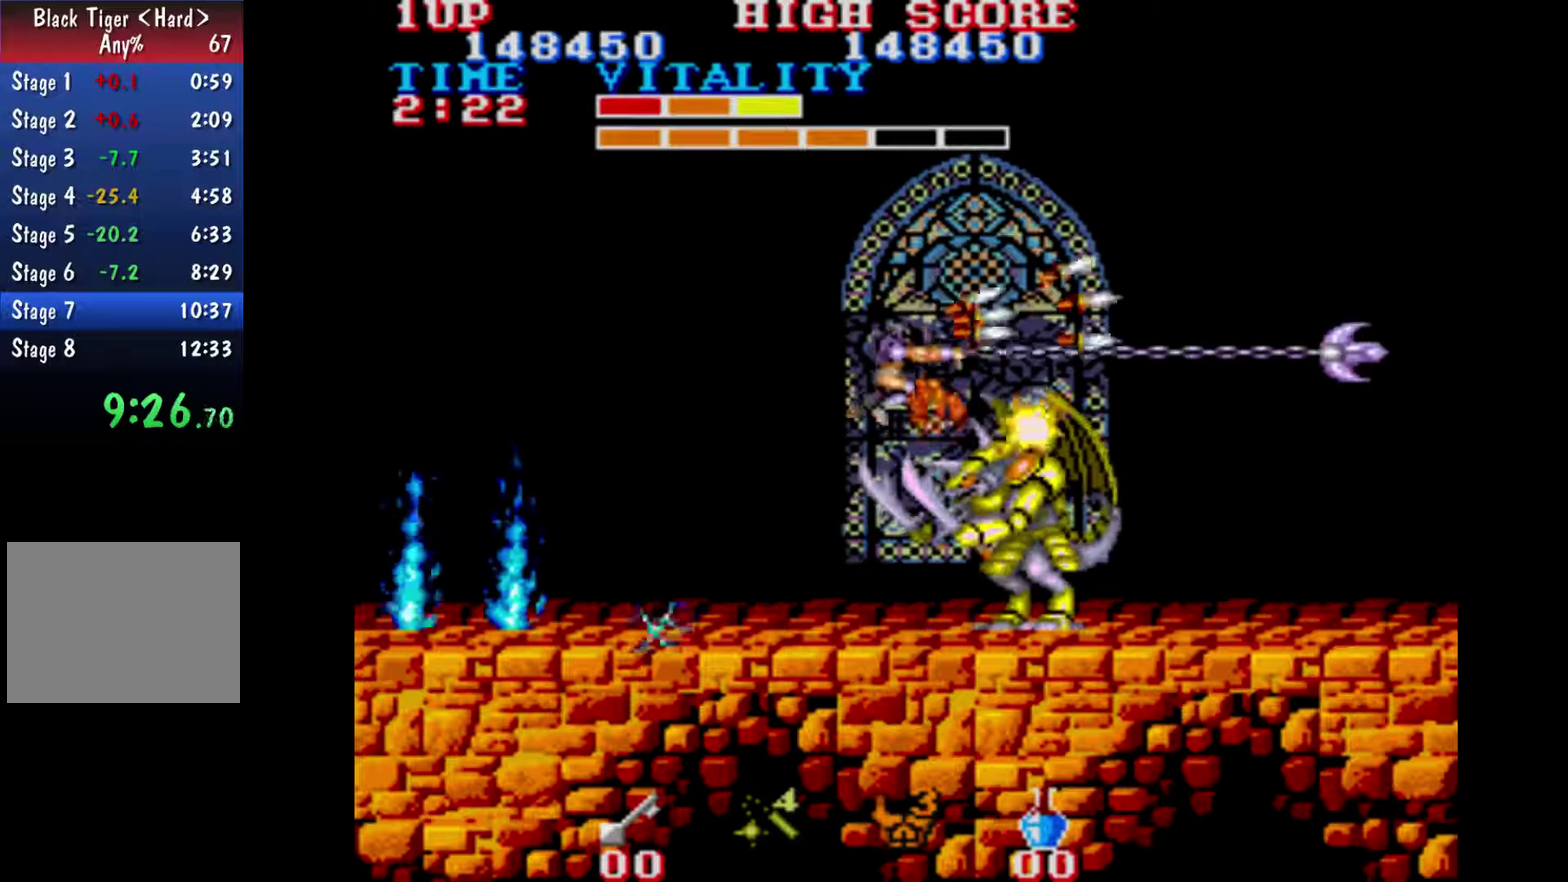
{"buttons": [], "left_stick": "down", "right_stick": "center", "events": [[100, "left_stick", "down"]]}
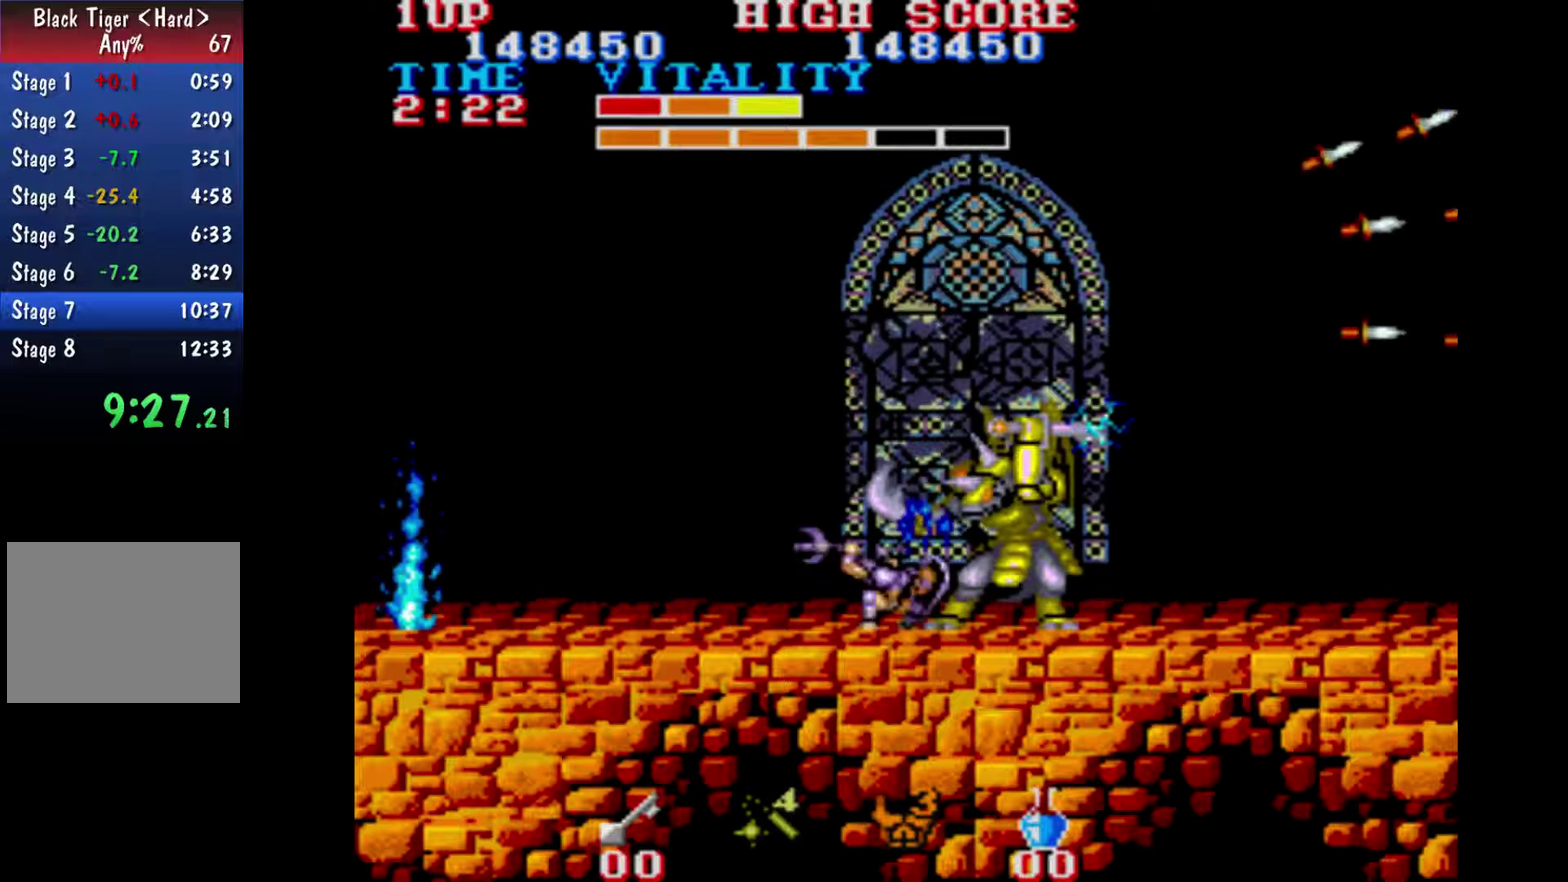
{"buttons": [], "left_stick": "center", "right_stick": "center", "events": [[300, "left_stick", "center"]]}
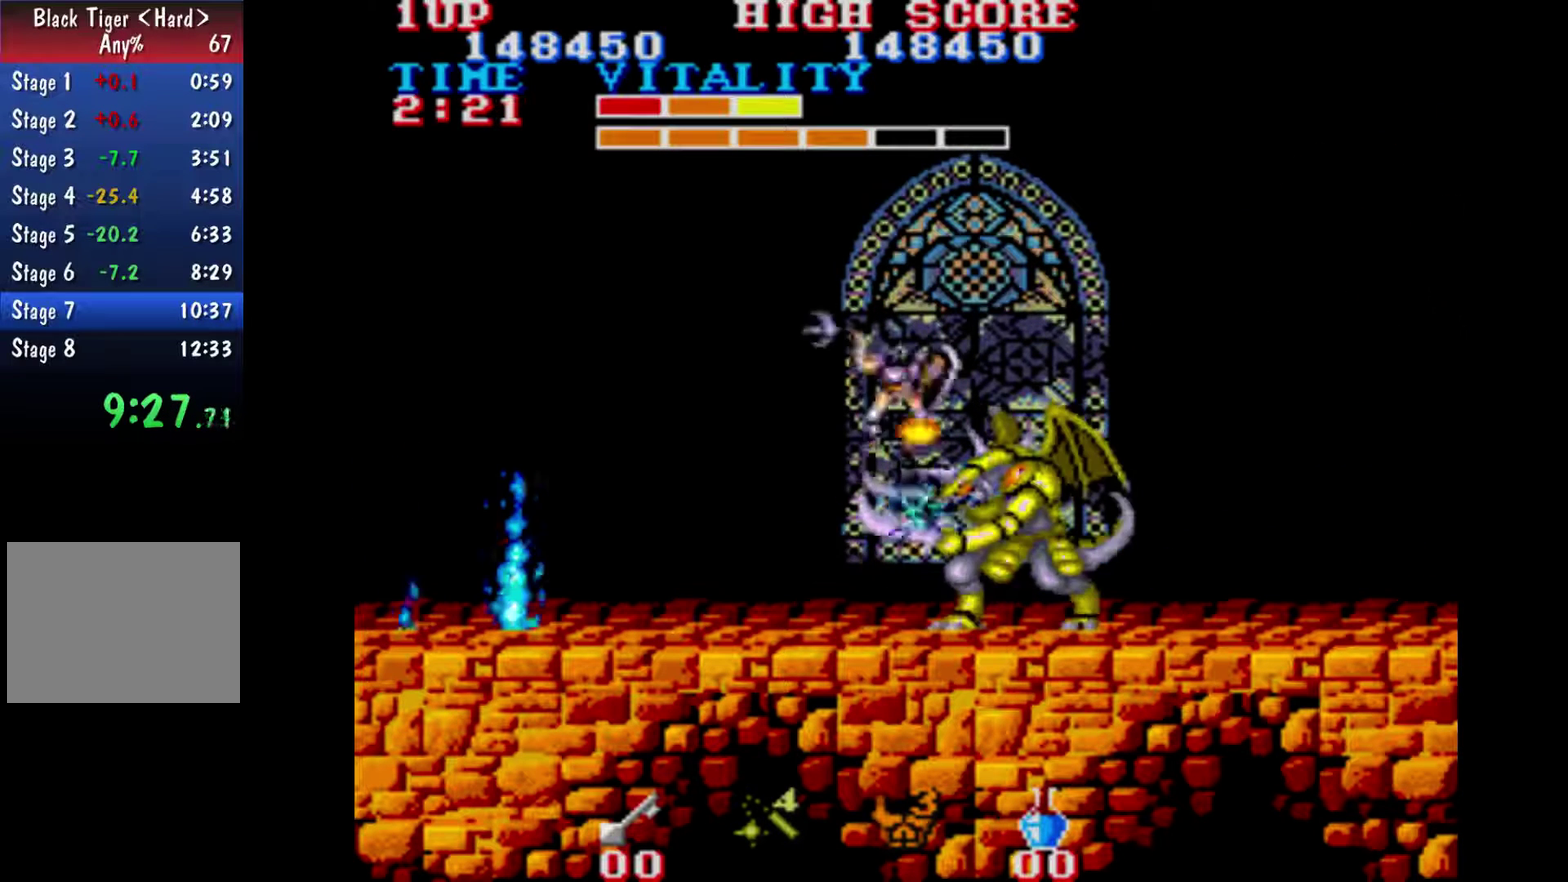
{"buttons": [], "left_stick": "center", "right_stick": "center", "events": []}
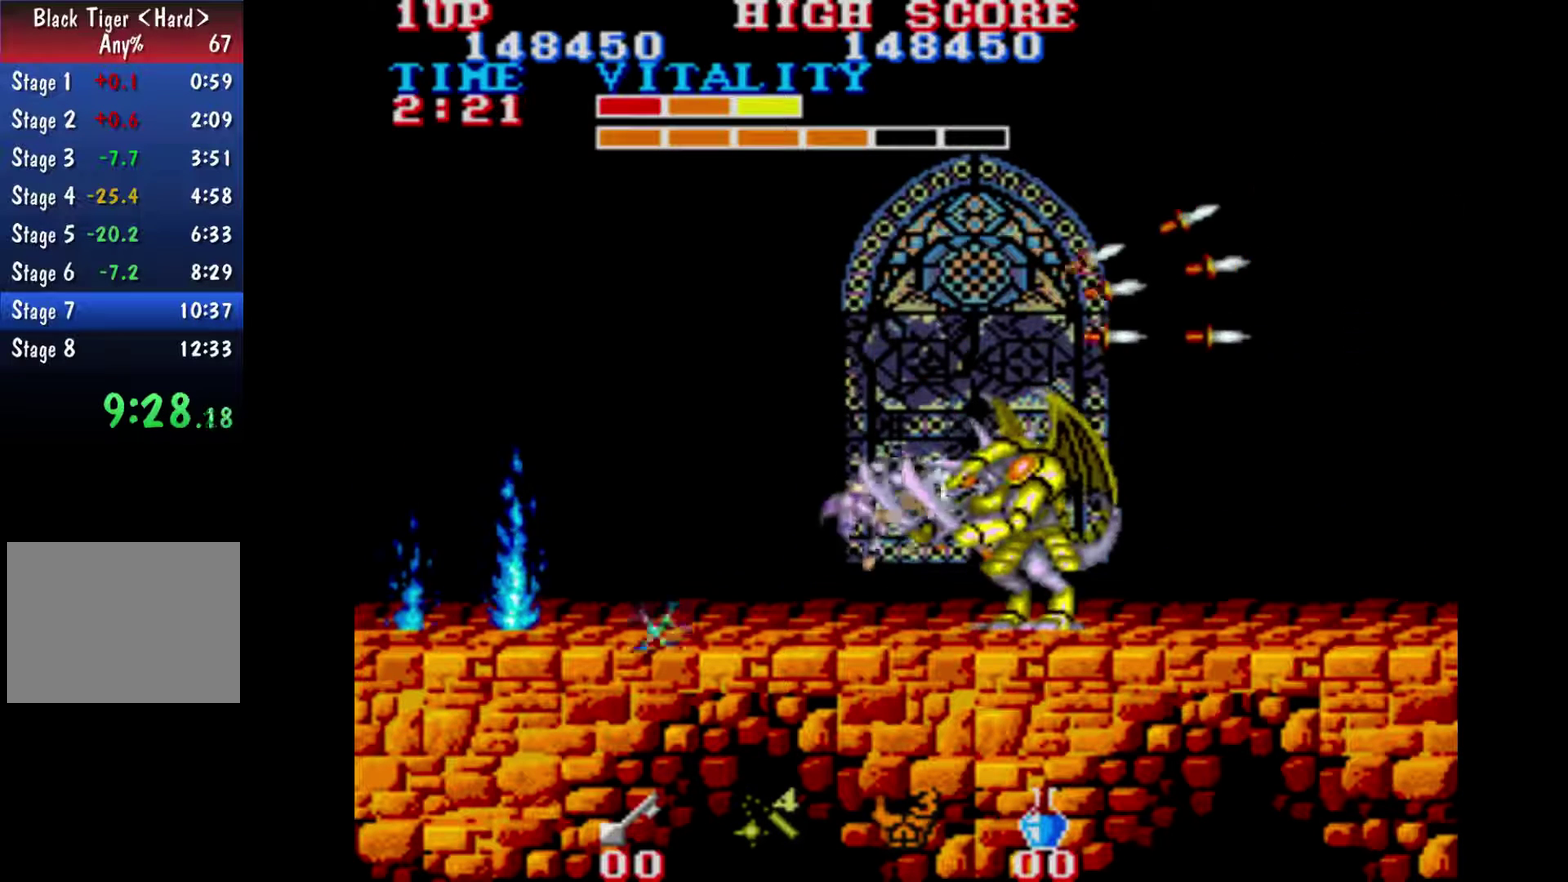
{"buttons": [], "left_stick": "down", "right_stick": "center", "events": [[100, "left_stick", "down"]]}
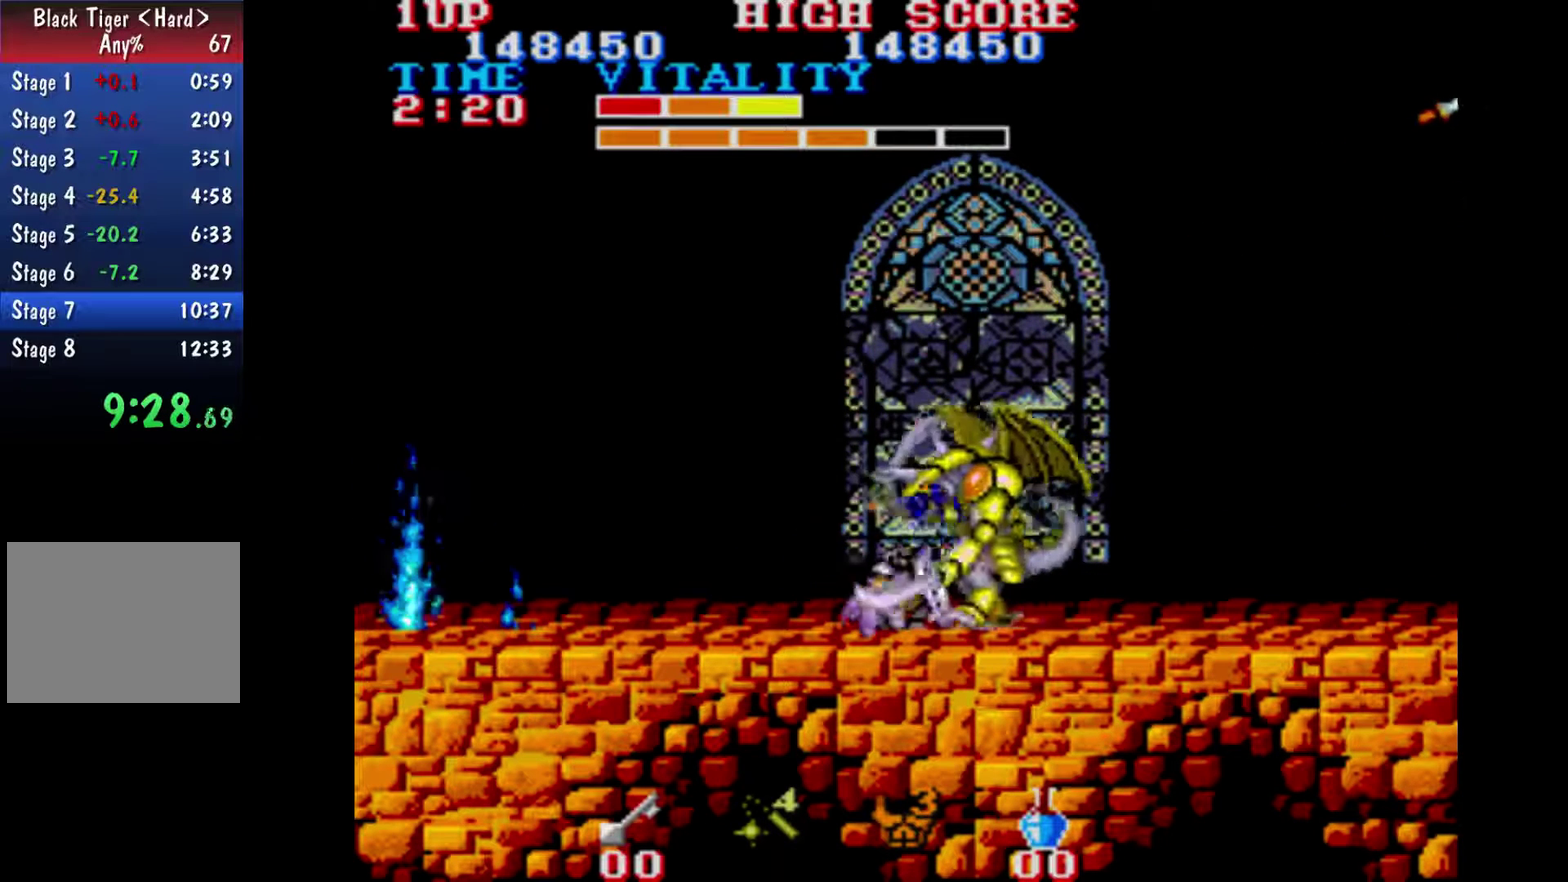
{"buttons": [], "left_stick": "down", "right_stick": "center", "events": [[233, "left_stick", "down-left"], [400, "left_stick", "down"]]}
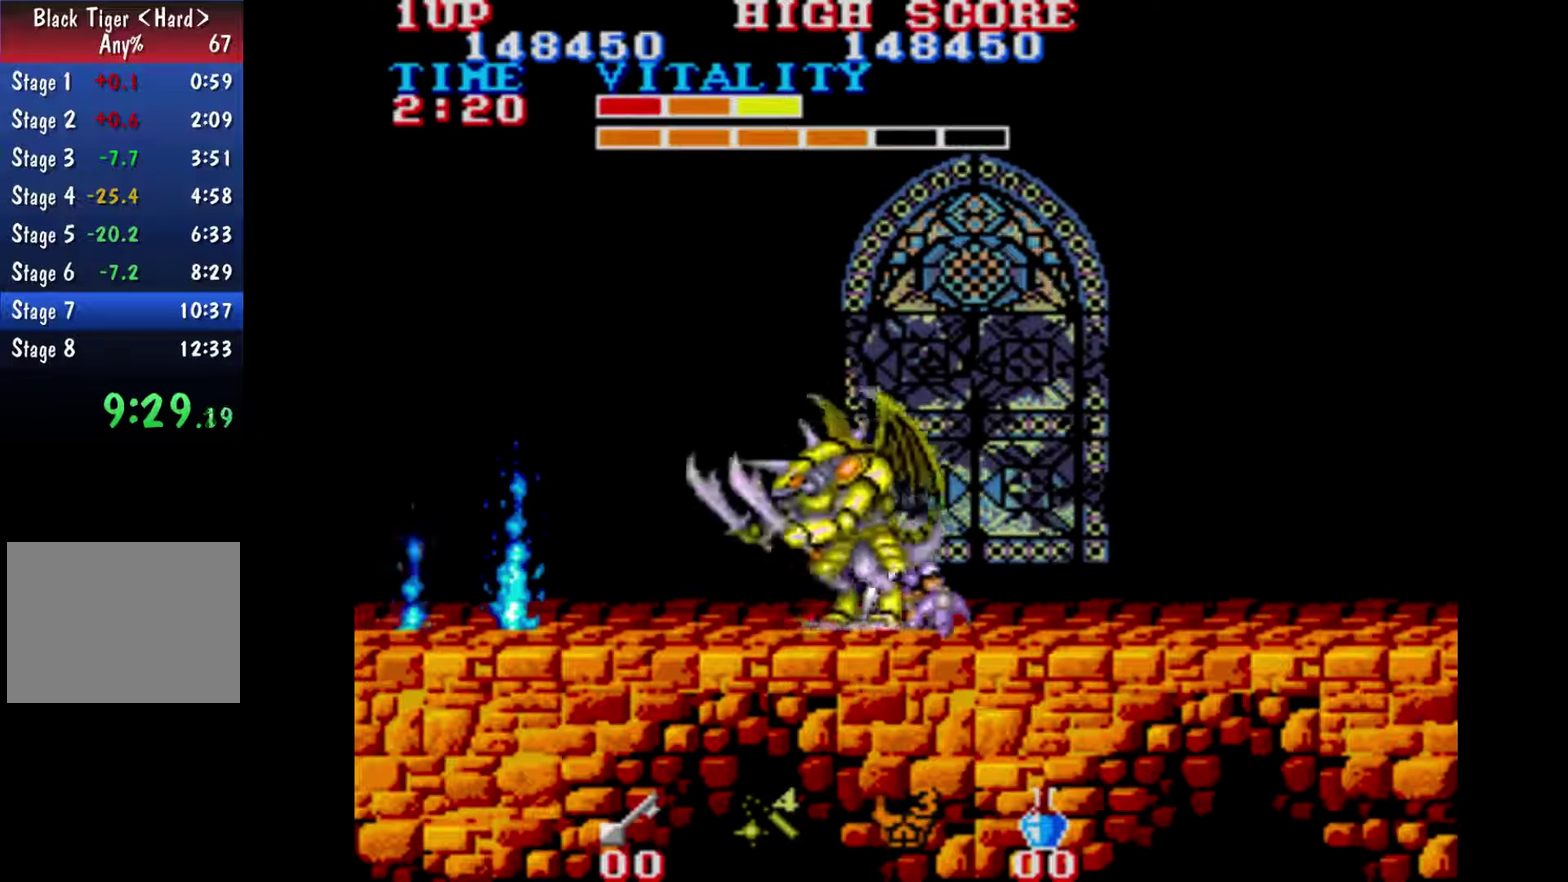
{"buttons": [], "left_stick": "center", "right_stick": "center", "events": [[100, "B", "down"], [100, "left_stick", "center"], [167, "B", "up"]]}
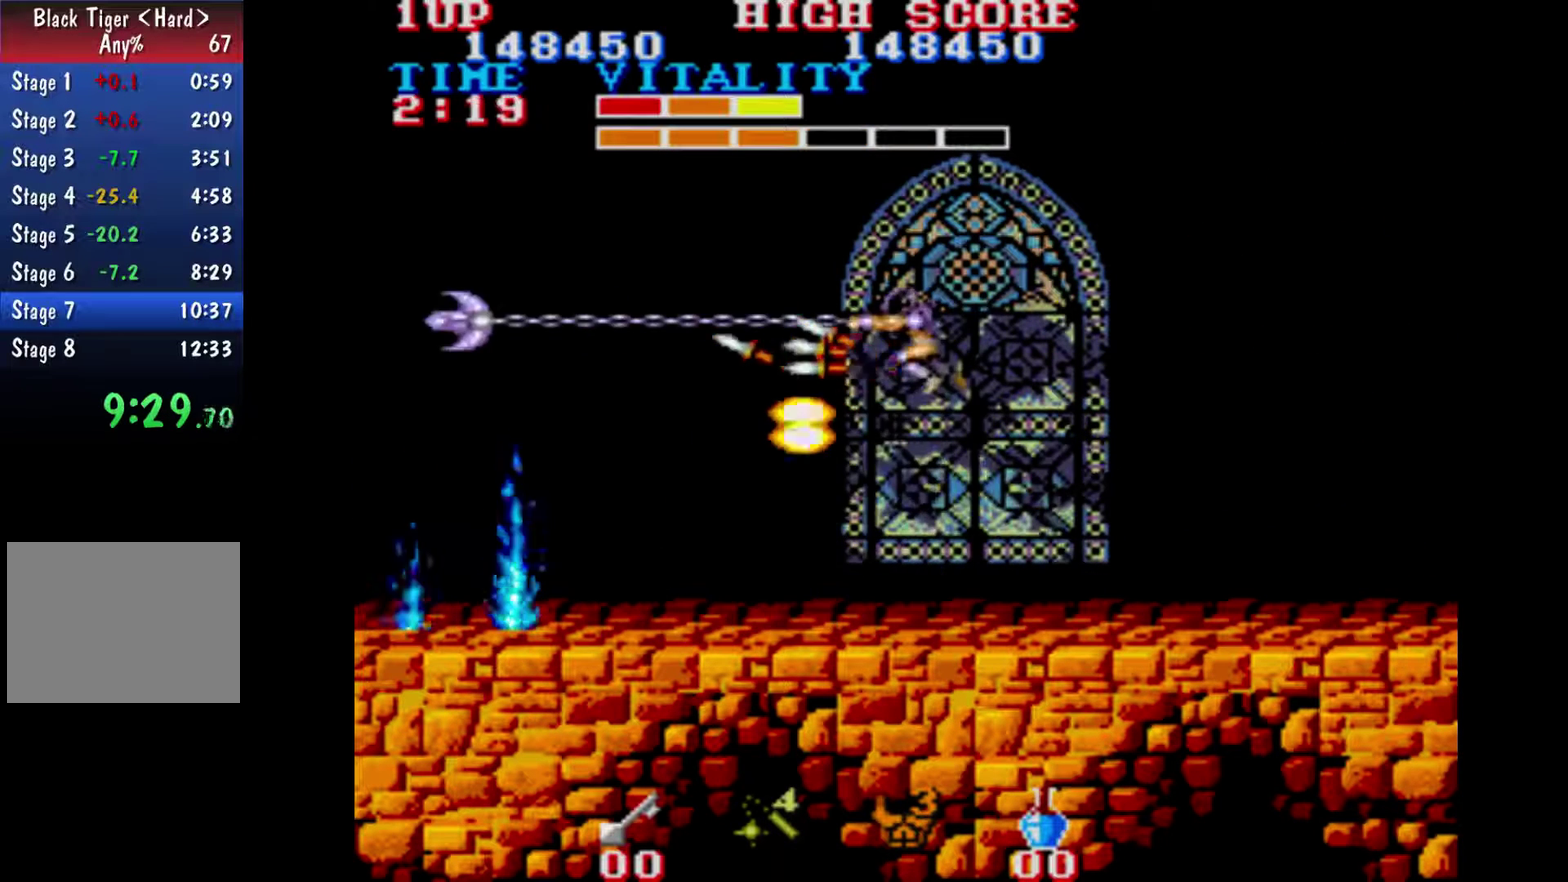
{"buttons": [], "left_stick": "center", "right_stick": "center", "events": []}
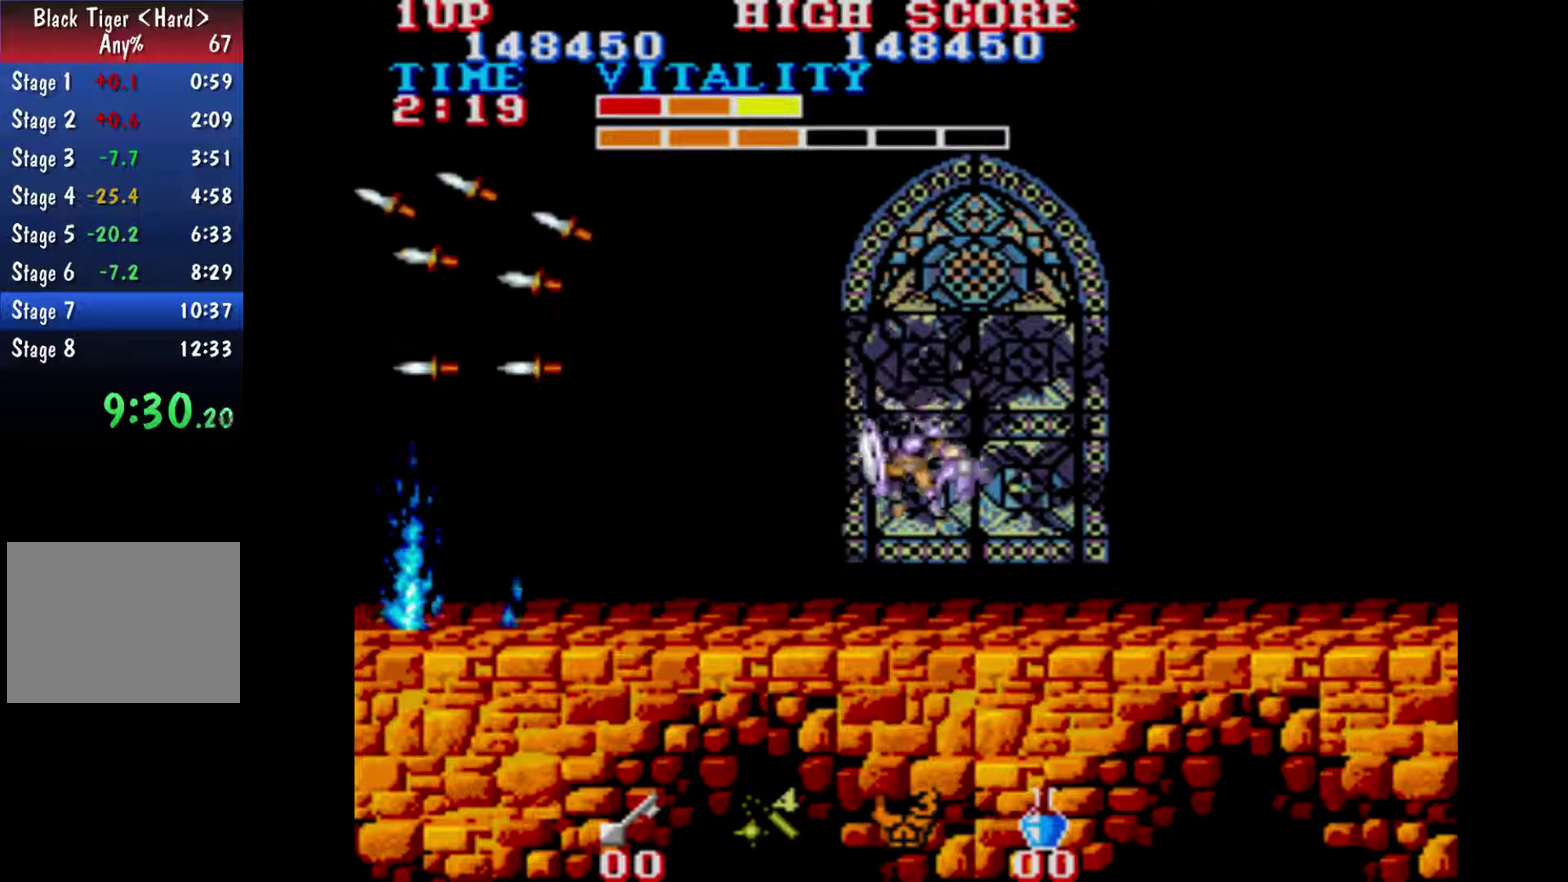
{"buttons": [], "left_stick": "center", "right_stick": "center", "events": []}
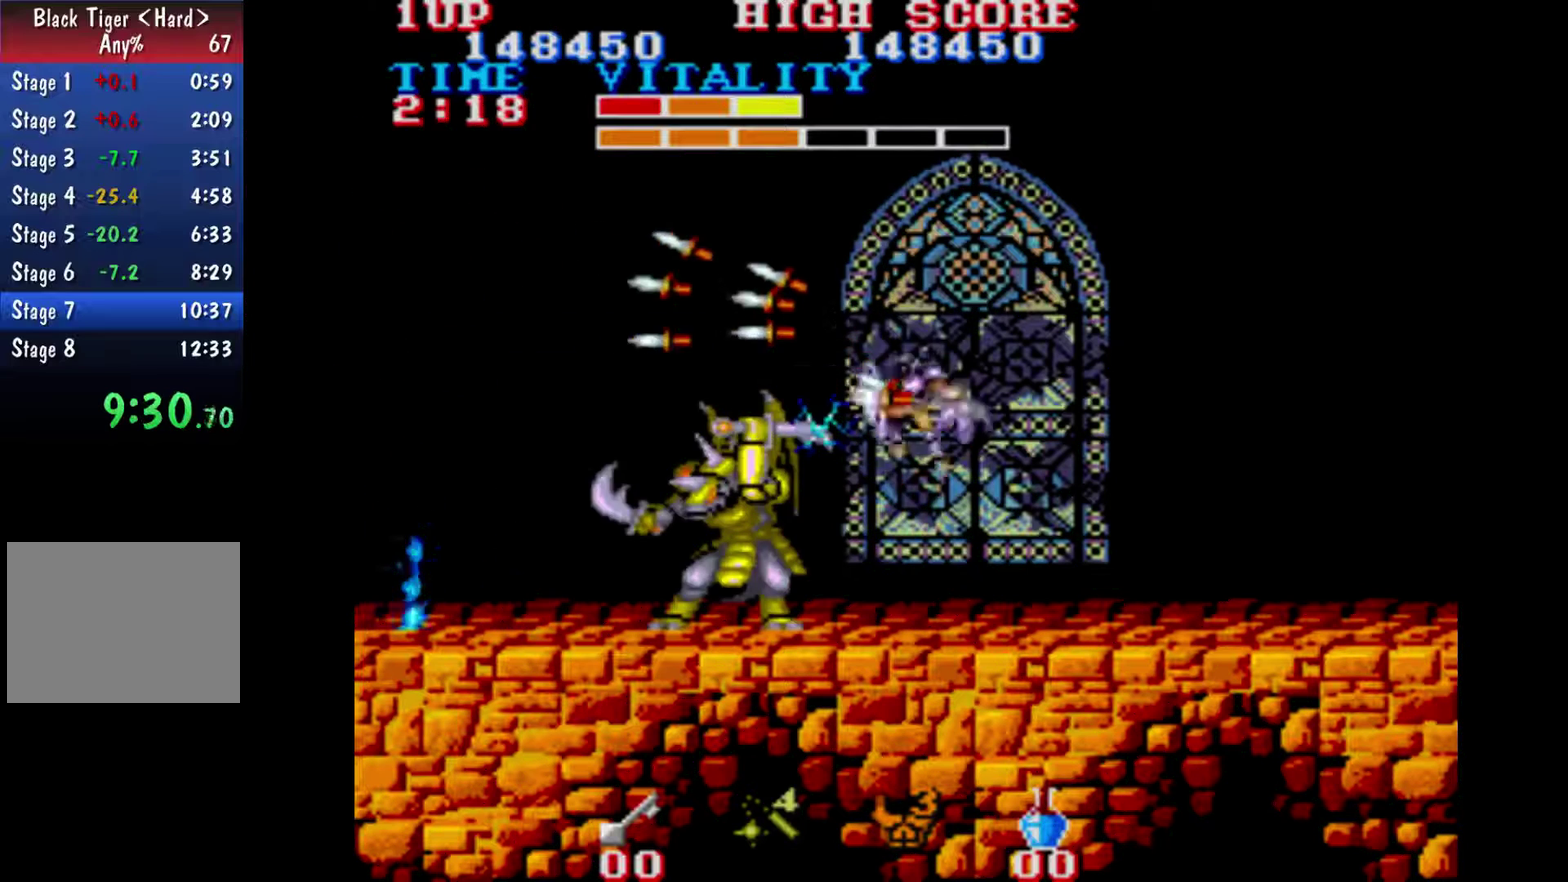
{"buttons": [], "left_stick": "center", "right_stick": "center", "events": [[233, "B", "down"], [300, "B", "up"]]}